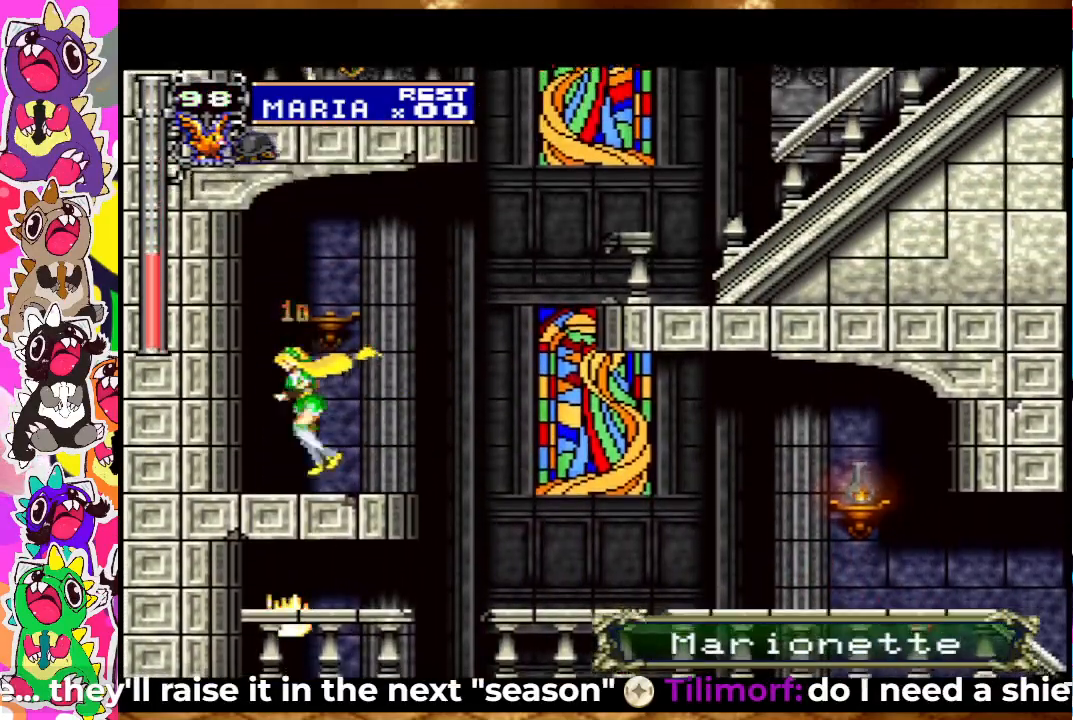
Gameplay with a controller (PlayStation layout); each line is a JSON object with the inputs held at the frame after it. "events" lists button and stick changes between this image and that frame as [ms after this image, input, new state], when the widget could be followed in between. Not read: L3 R3.
{"buttons": ["CROSS", "DPAD_RIGHT"], "left_stick": "center", "right_stick": "center", "events": [[150, "DPAD_RIGHT", "down"], [250, "CROSS", "down"]]}
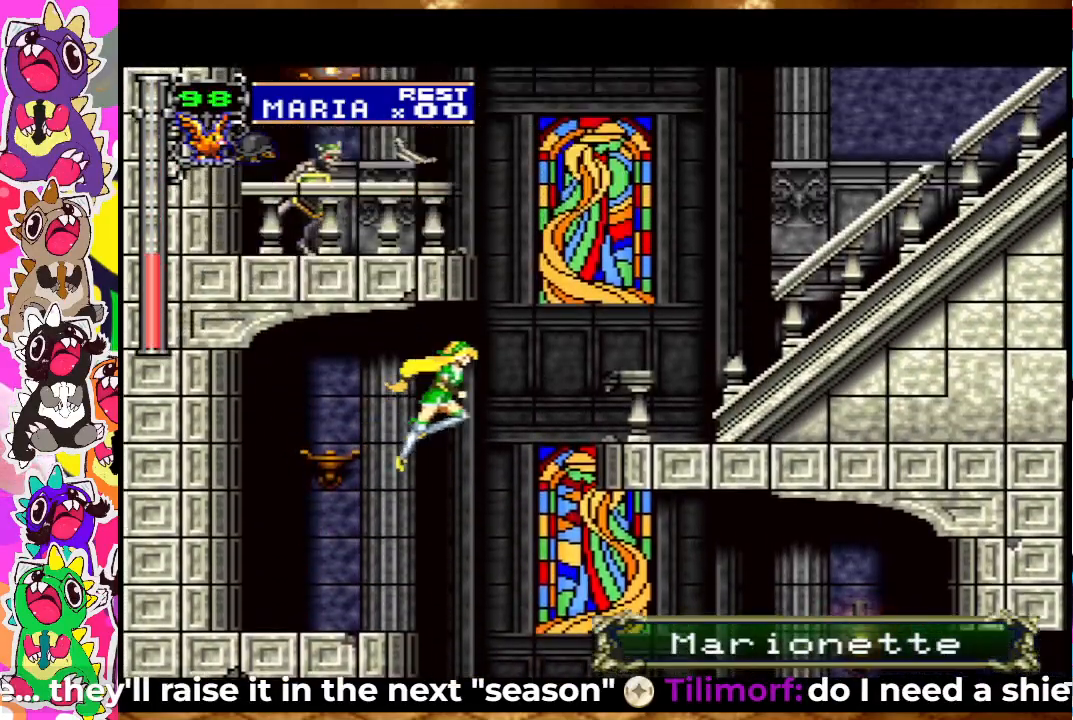
{"buttons": ["SQUARE", "DPAD_RIGHT"], "left_stick": "center", "right_stick": "center", "events": [[50, "CROSS", "up"], [217, "CROSS", "down"], [433, "SQUARE", "down"], [467, "CROSS", "up"]]}
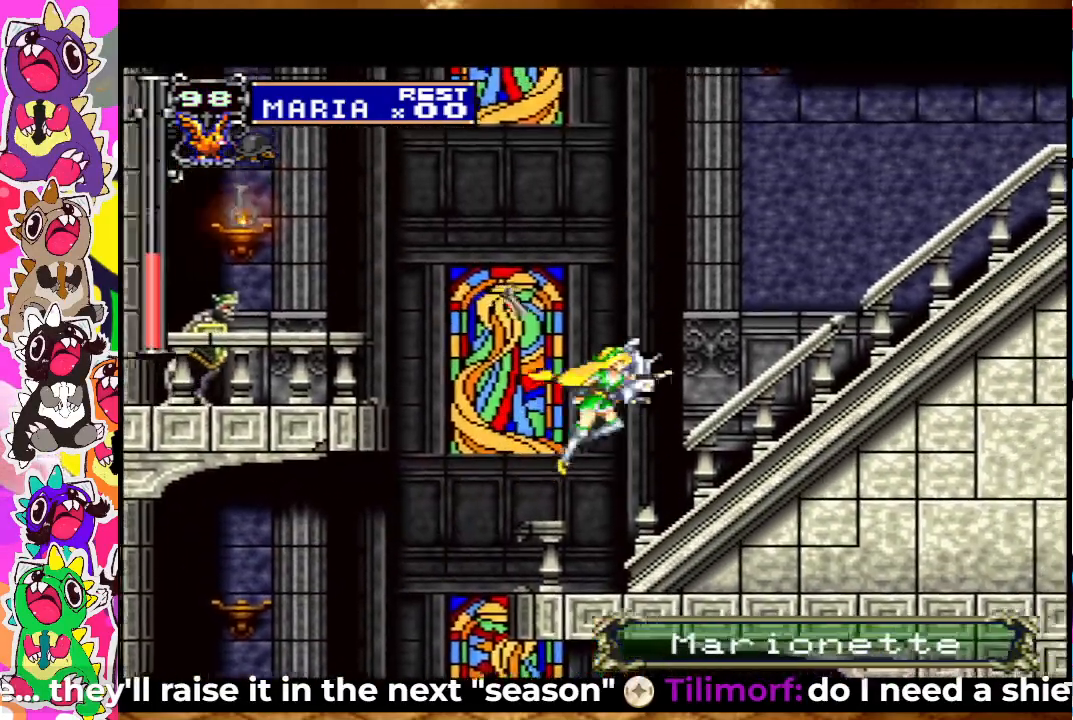
{"buttons": [], "left_stick": "center", "right_stick": "center", "events": [[67, "SQUARE", "up"], [183, "SQUARE", "down"], [283, "SQUARE", "up"], [400, "DPAD_RIGHT", "up"]]}
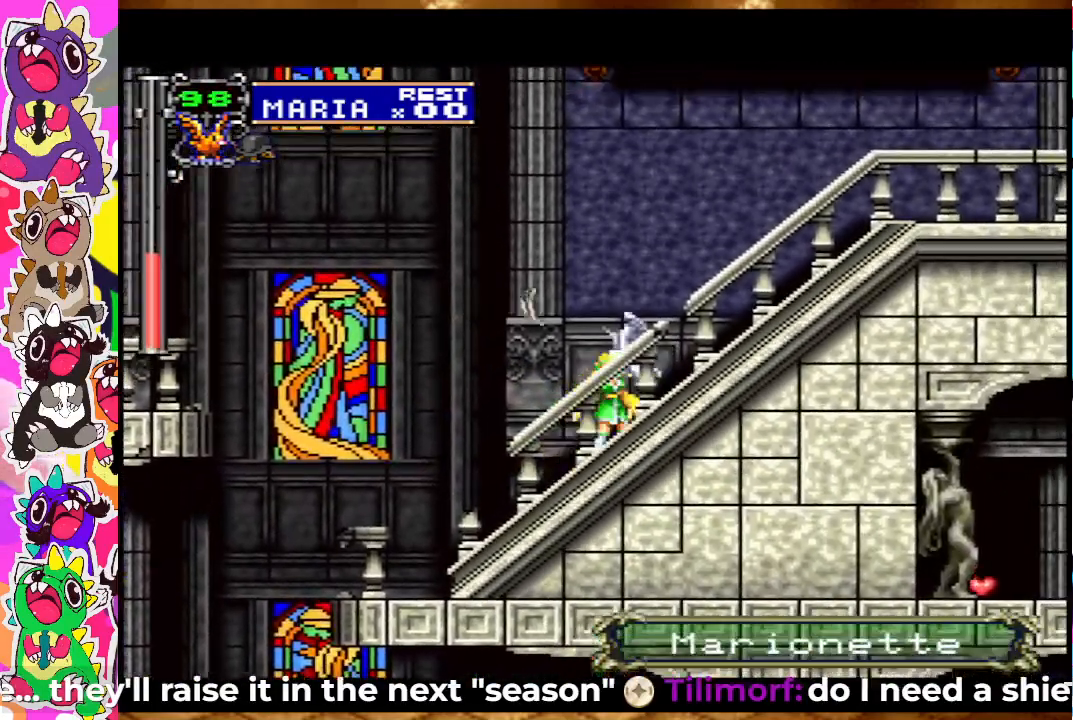
{"buttons": ["DPAD_RIGHT"], "left_stick": "center", "right_stick": "center", "events": [[50, "DPAD_LEFT", "down"], [50, "SQUARE", "down"], [167, "SQUARE", "up"], [183, "DPAD_LEFT", "up"], [283, "SQUARE", "down"], [350, "SQUARE", "up"], [500, "DPAD_RIGHT", "down"]]}
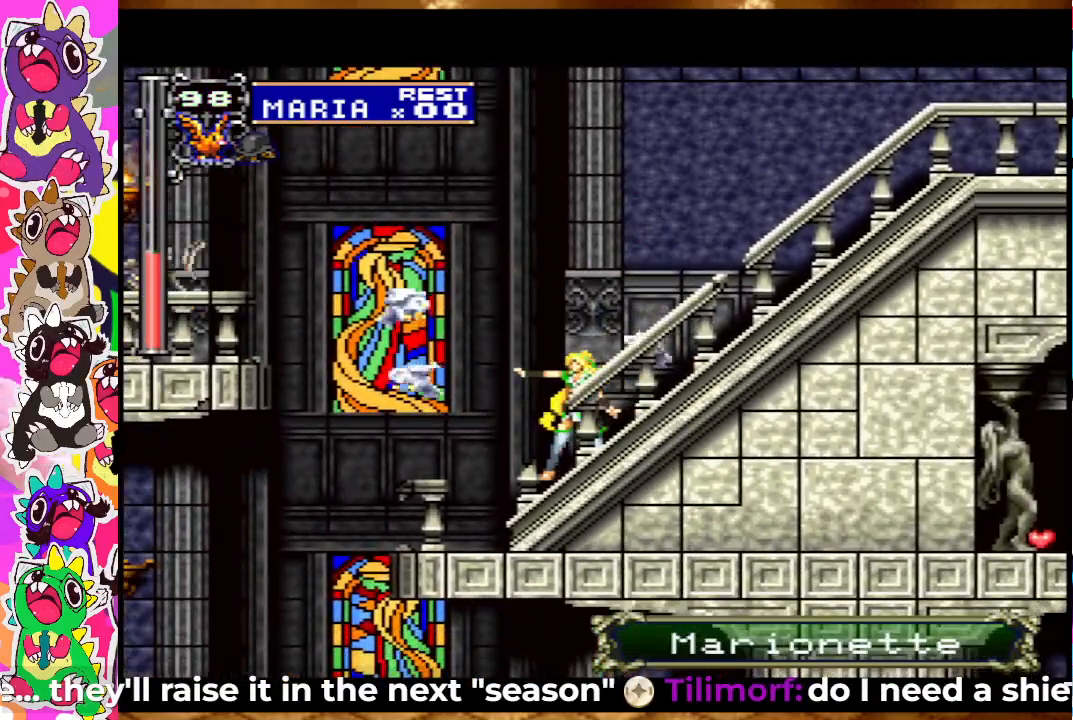
{"buttons": ["DPAD_RIGHT"], "left_stick": "center", "right_stick": "center", "events": [[50, "CROSS", "down"], [250, "SQUARE", "down"], [350, "CROSS", "up"], [383, "SQUARE", "up"]]}
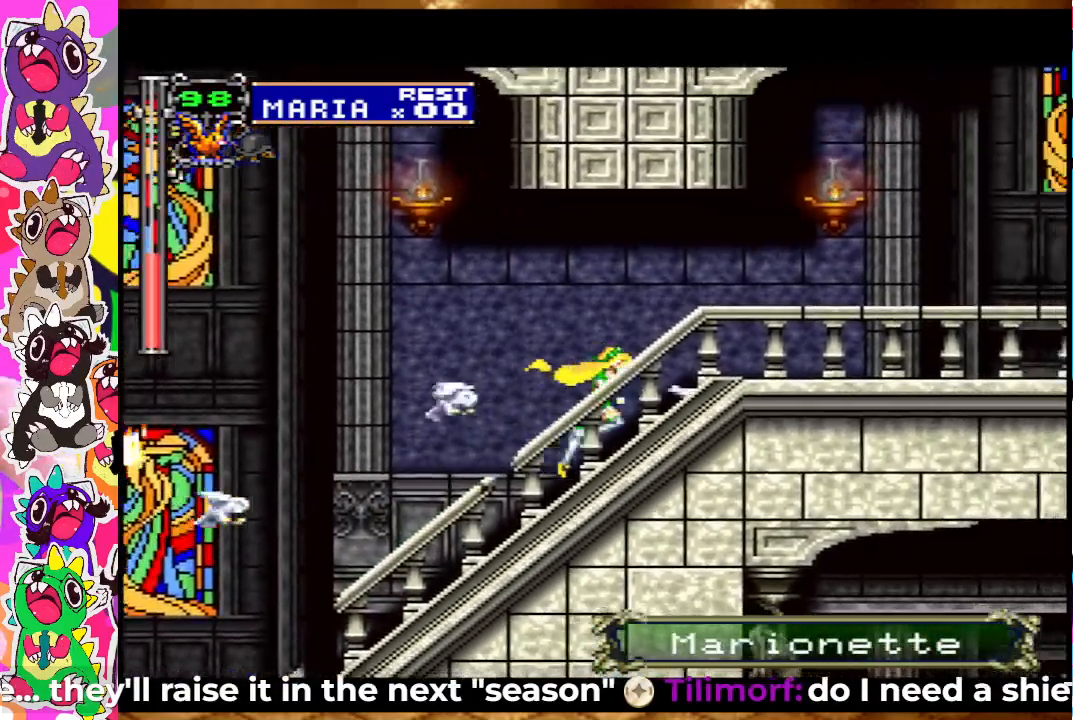
{"buttons": ["DPAD_RIGHT"], "left_stick": "center", "right_stick": "center", "events": [[67, "SQUARE", "down"], [183, "SQUARE", "up"], [367, "SQUARE", "down"], [500, "SQUARE", "up"]]}
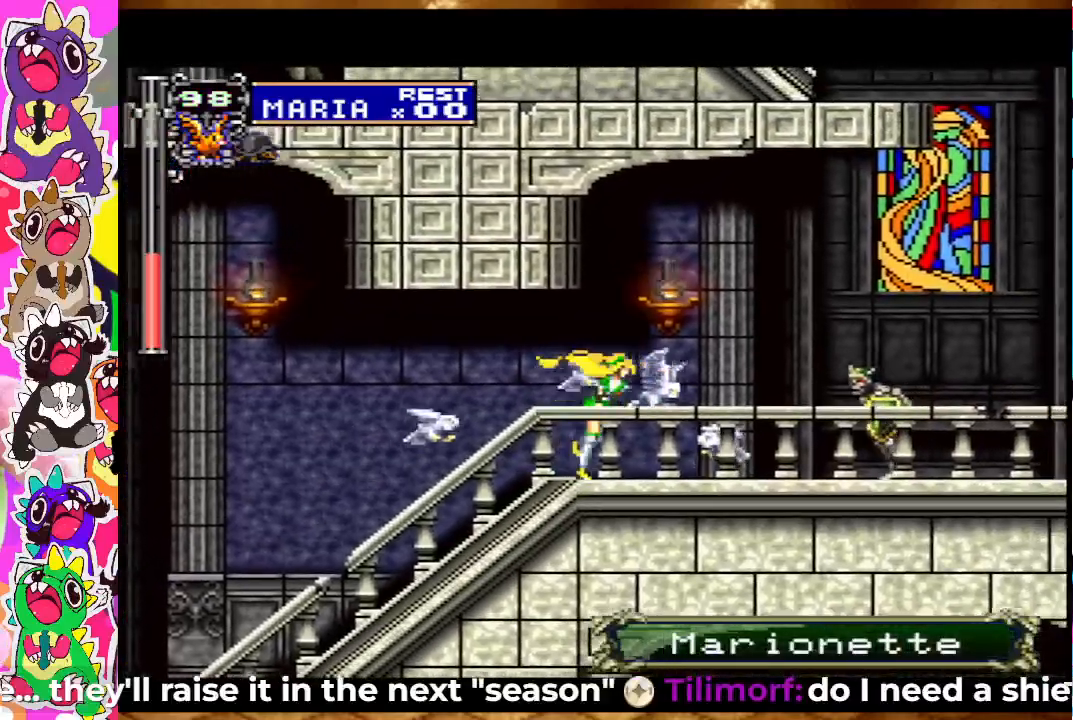
{"buttons": ["SQUARE"], "left_stick": "center", "right_stick": "center", "events": [[100, "SQUARE", "down"], [150, "DPAD_RIGHT", "up"], [183, "SQUARE", "up"], [283, "SQUARE", "down"], [350, "SQUARE", "up"], [483, "SQUARE", "down"]]}
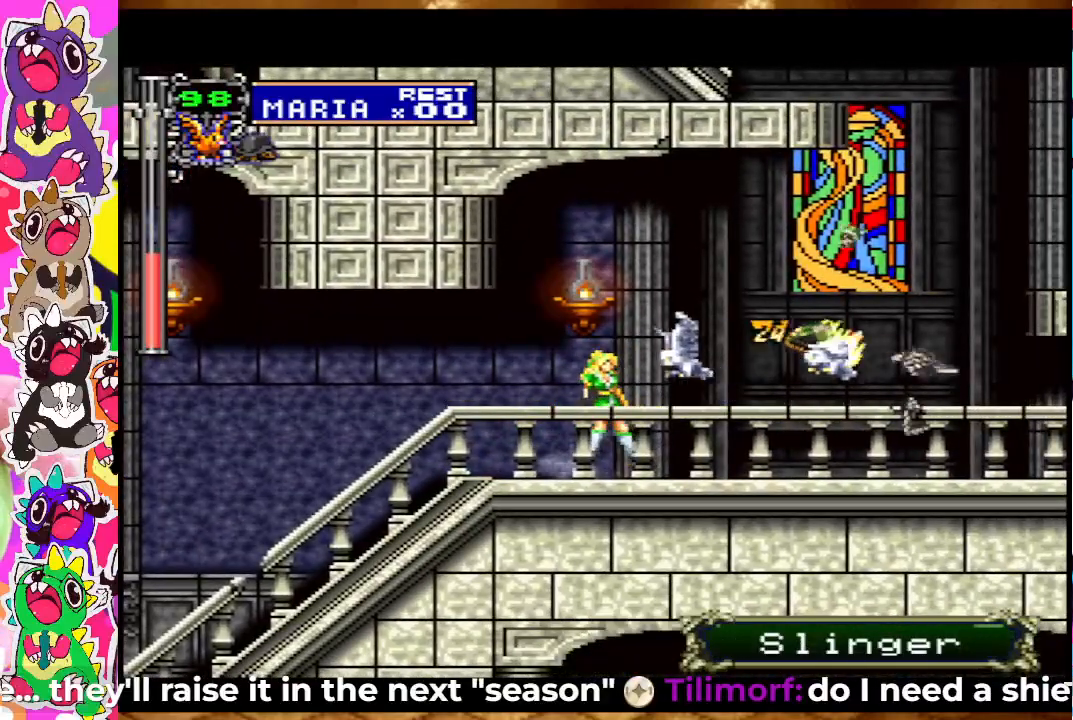
{"buttons": ["SQUARE", "DPAD_RIGHT"], "left_stick": "center", "right_stick": "center", "events": [[83, "DPAD_RIGHT", "down"], [83, "SQUARE", "up"], [200, "CROSS", "down"], [267, "SQUARE", "down"], [350, "CROSS", "up"], [367, "SQUARE", "up"], [500, "SQUARE", "down"]]}
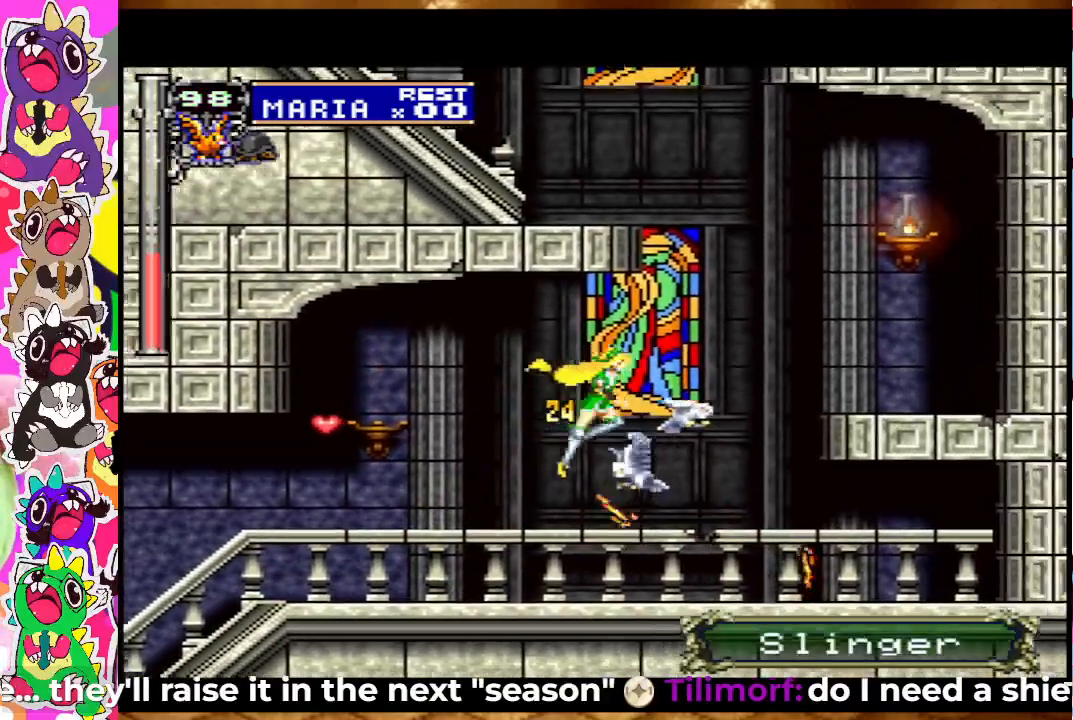
{"buttons": ["CROSS"], "left_stick": "center", "right_stick": "center", "events": [[67, "SQUARE", "up"], [167, "SQUARE", "down"], [217, "DPAD_RIGHT", "up"], [250, "SQUARE", "up"], [433, "CROSS", "down"]]}
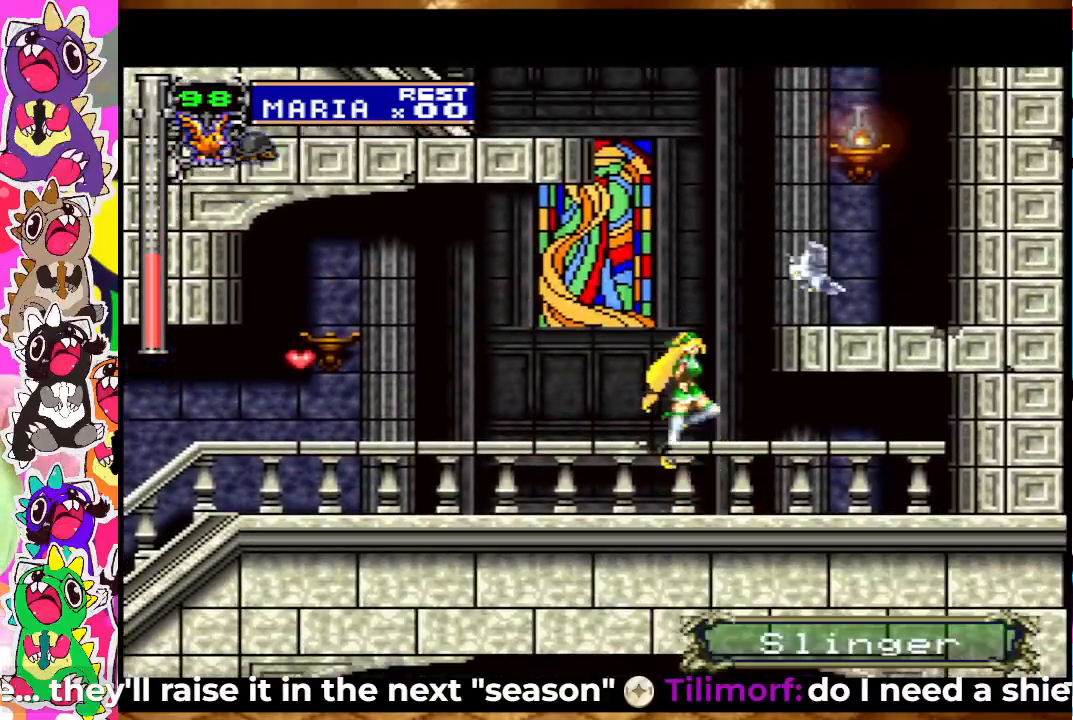
{"buttons": ["DPAD_RIGHT"], "left_stick": "center", "right_stick": "center", "events": [[33, "SQUARE", "down"], [117, "SQUARE", "up"], [133, "CROSS", "up"], [167, "DPAD_RIGHT", "down"], [200, "CROSS", "down"], [300, "SQUARE", "down"], [367, "CROSS", "up"], [400, "SQUARE", "up"]]}
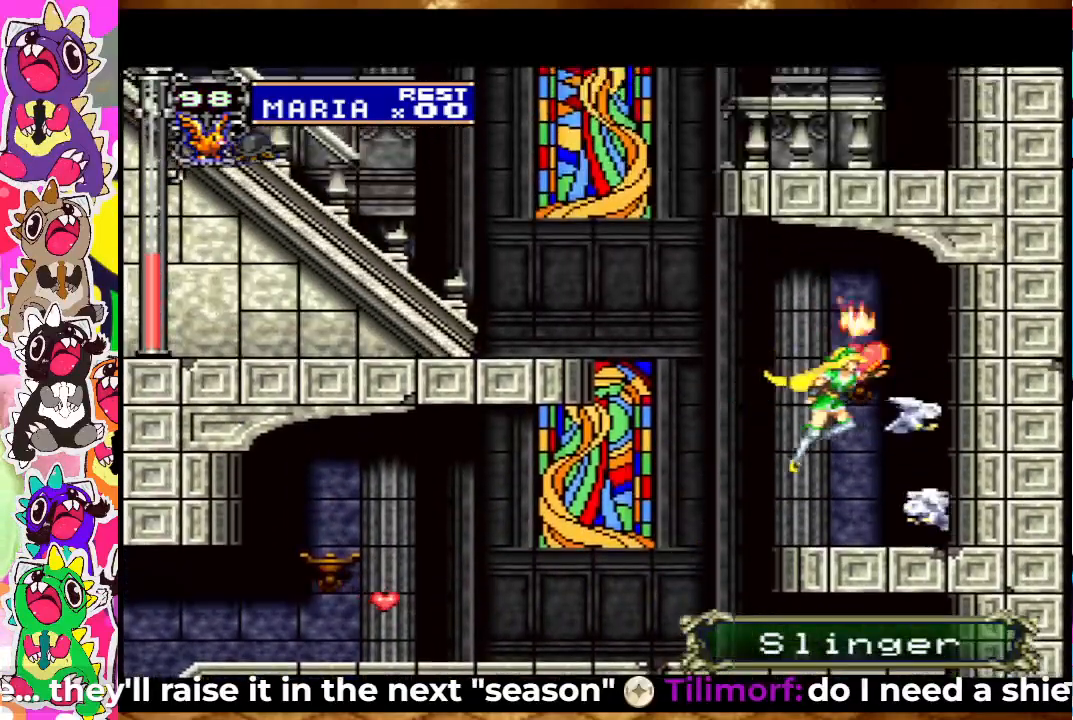
{"buttons": ["DPAD_LEFT"], "left_stick": "center", "right_stick": "center", "events": [[17, "SQUARE", "down"], [50, "DPAD_RIGHT", "up"], [100, "SQUARE", "up"], [300, "DPAD_LEFT", "down"]]}
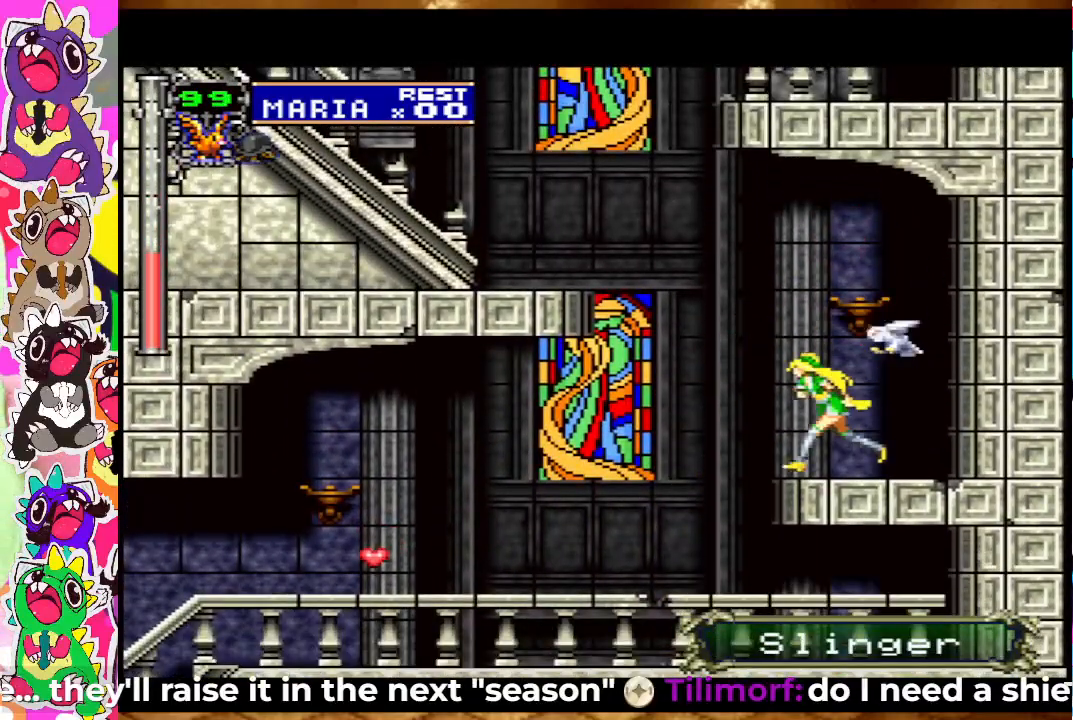
{"buttons": ["DPAD_LEFT"], "left_stick": "center", "right_stick": "center", "events": [[33, "CROSS", "down"], [167, "CROSS", "up"], [233, "CROSS", "down"], [317, "SQUARE", "down"], [417, "CROSS", "up"], [500, "SQUARE", "up"]]}
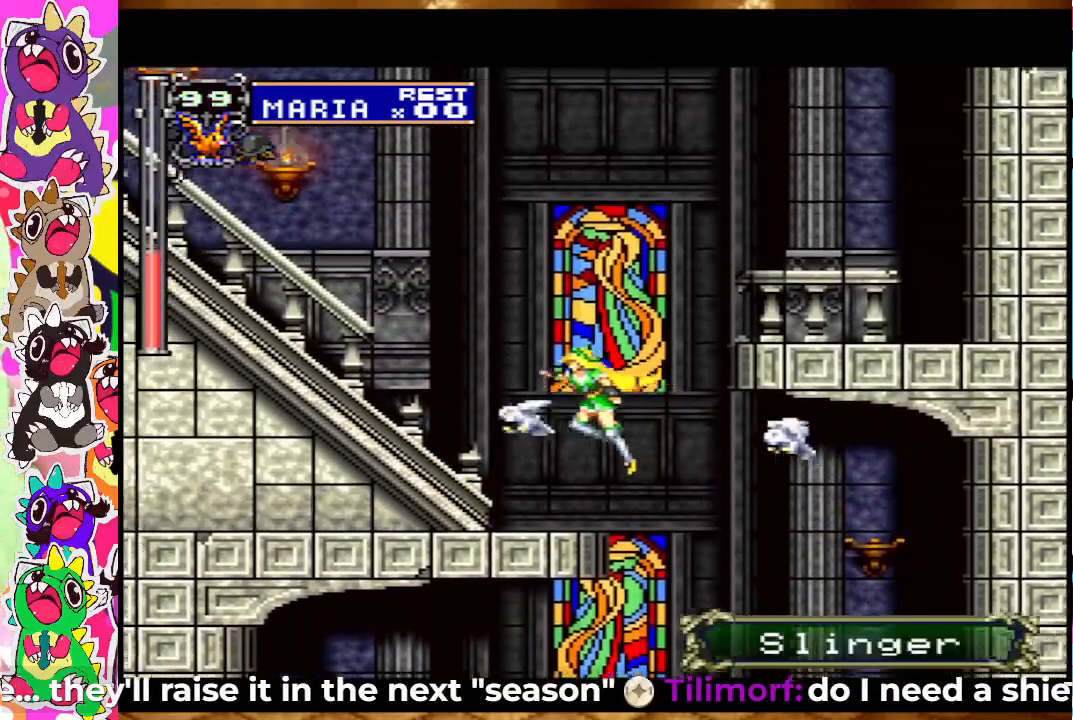
{"buttons": ["CROSS"], "left_stick": "center", "right_stick": "center", "events": [[117, "DPAD_LEFT", "up"], [383, "CROSS", "down"]]}
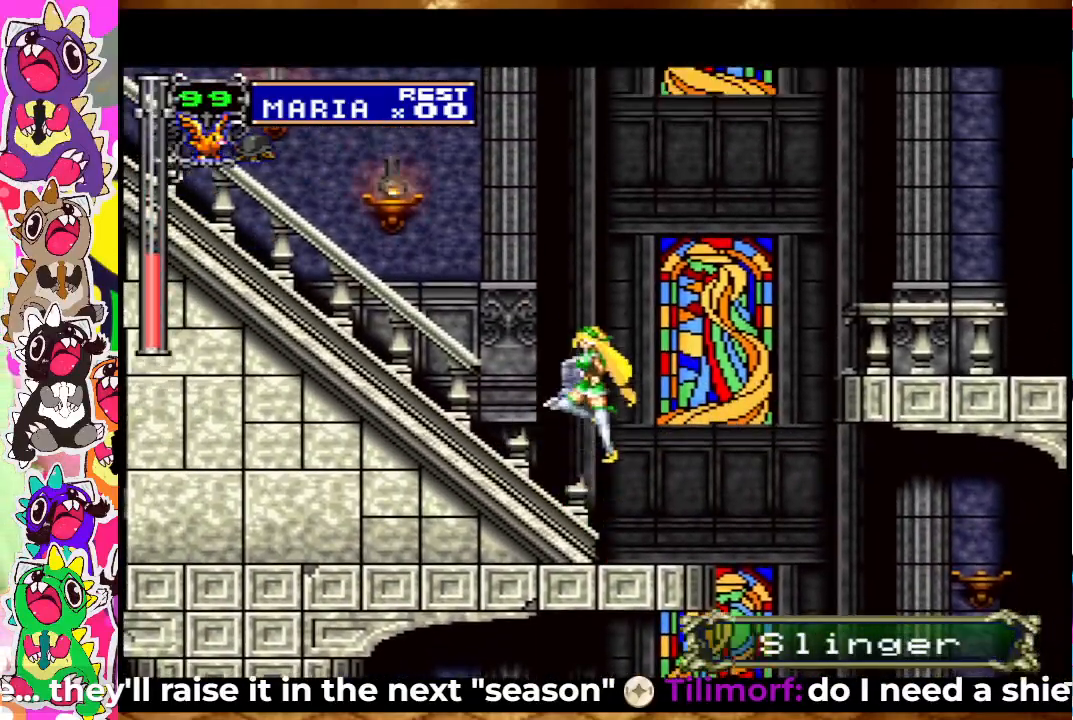
{"buttons": ["DPAD_LEFT"], "left_stick": "center", "right_stick": "center", "events": [[67, "CROSS", "up"], [150, "CROSS", "down"], [317, "SQUARE", "down"], [367, "DPAD_LEFT", "down"], [500, "CROSS", "up"], [500, "SQUARE", "up"]]}
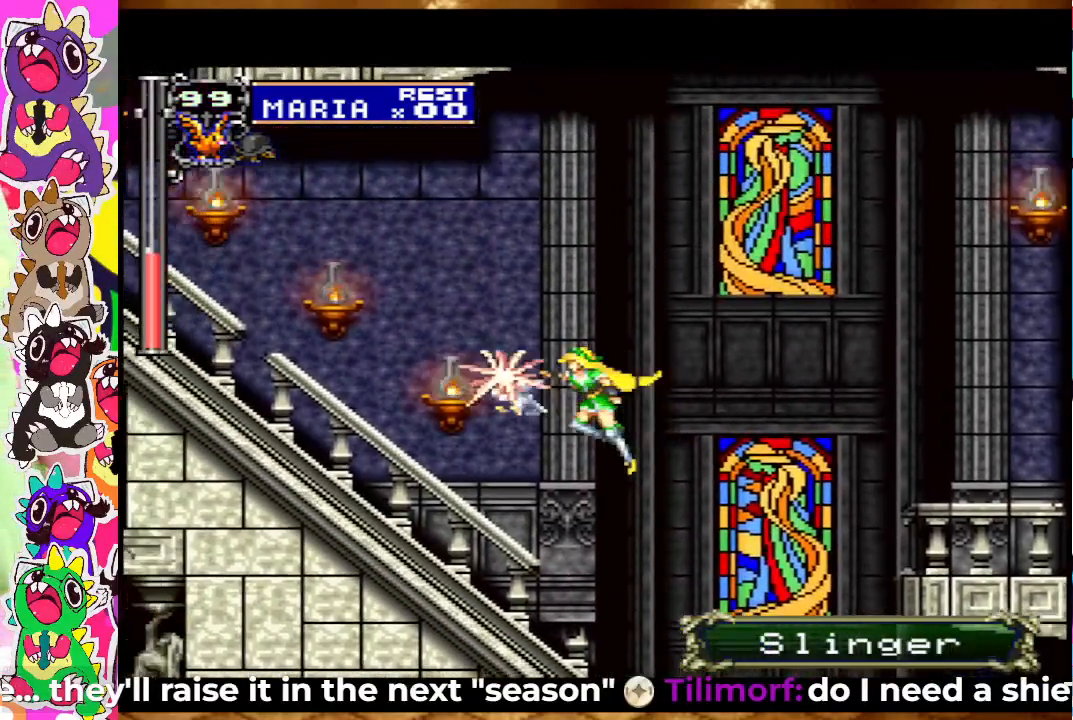
{"buttons": [], "left_stick": "center", "right_stick": "center", "events": [[33, "CROSS", "down"], [117, "SQUARE", "down"], [167, "CROSS", "up"], [200, "SQUARE", "up"], [300, "SQUARE", "down"], [367, "DPAD_LEFT", "up"], [367, "SQUARE", "up"]]}
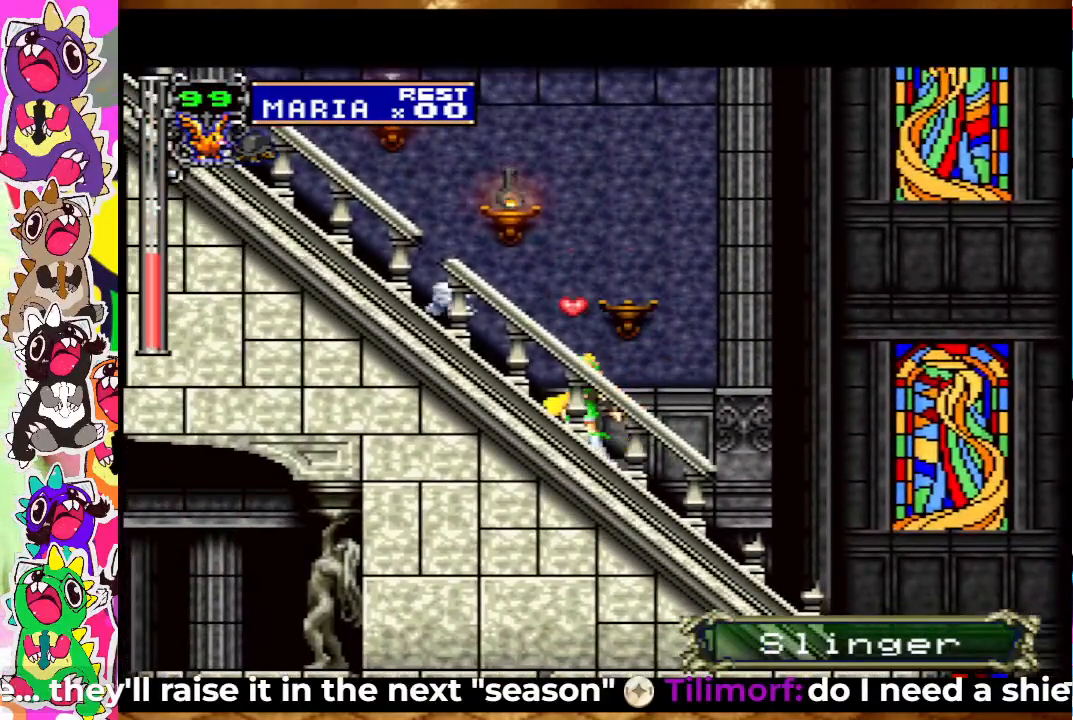
{"buttons": ["DPAD_LEFT"], "left_stick": "center", "right_stick": "center", "events": [[67, "CROSS", "down"], [300, "CROSS", "up"], [383, "SQUARE", "down"], [467, "DPAD_LEFT", "down"], [467, "SQUARE", "up"]]}
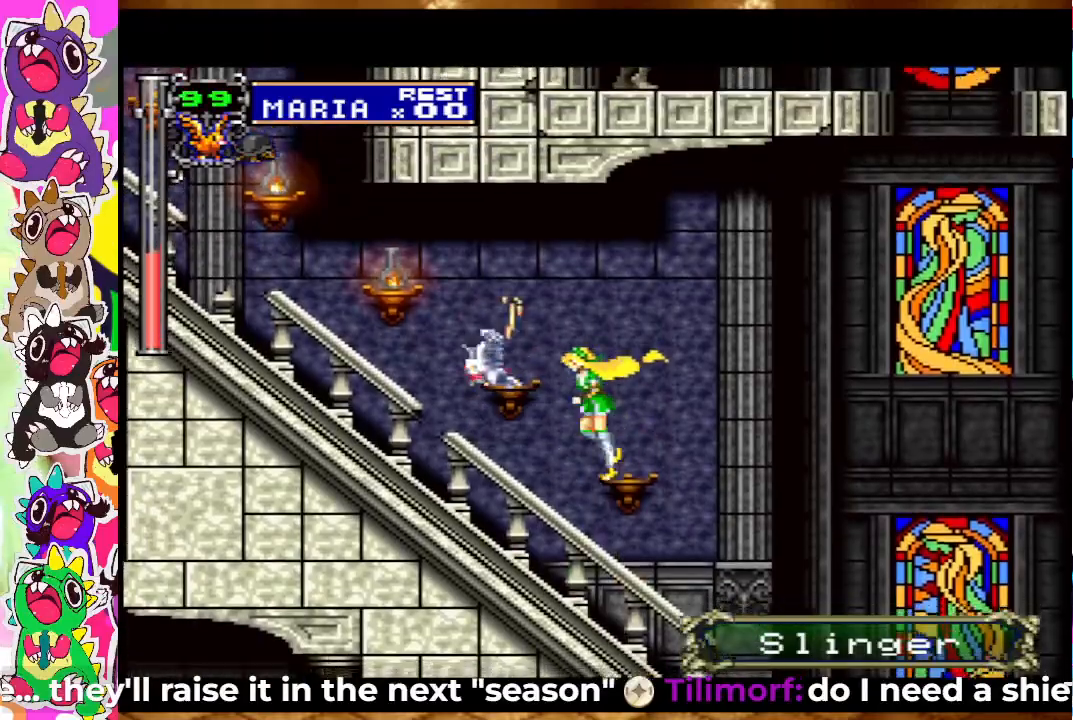
{"buttons": ["CROSS"], "left_stick": "center", "right_stick": "center", "events": [[67, "SQUARE", "down"], [167, "SQUARE", "up"], [267, "DPAD_LEFT", "up"], [500, "CROSS", "down"]]}
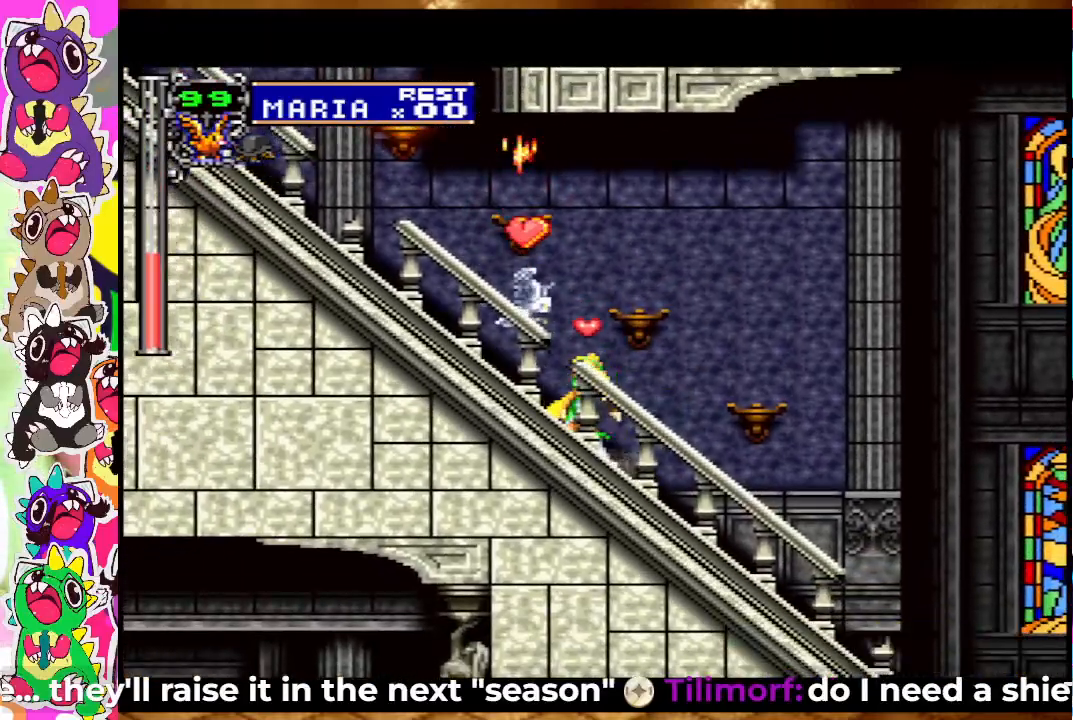
{"buttons": [], "left_stick": "center", "right_stick": "center", "events": [[50, "DPAD_RIGHT", "down"], [367, "CROSS", "up"], [483, "DPAD_RIGHT", "up"]]}
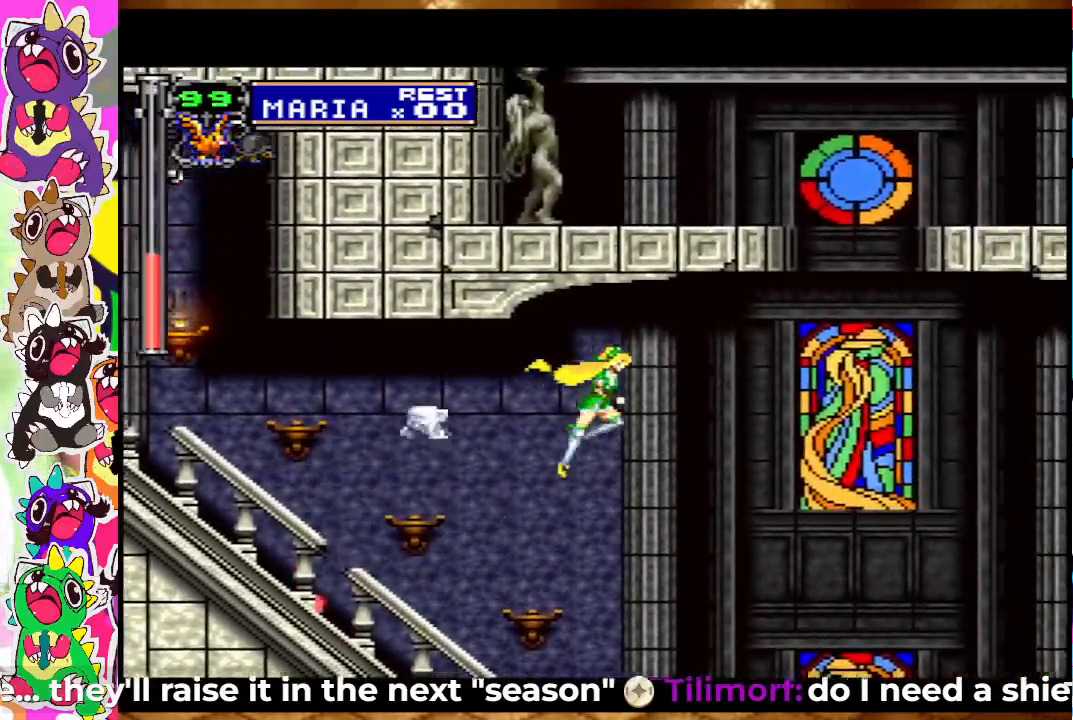
{"buttons": ["DPAD_LEFT"], "left_stick": "center", "right_stick": "center", "events": [[33, "DPAD_LEFT", "down"], [100, "SQUARE", "down"], [167, "SQUARE", "up"], [300, "SQUARE", "down"], [400, "SQUARE", "up"]]}
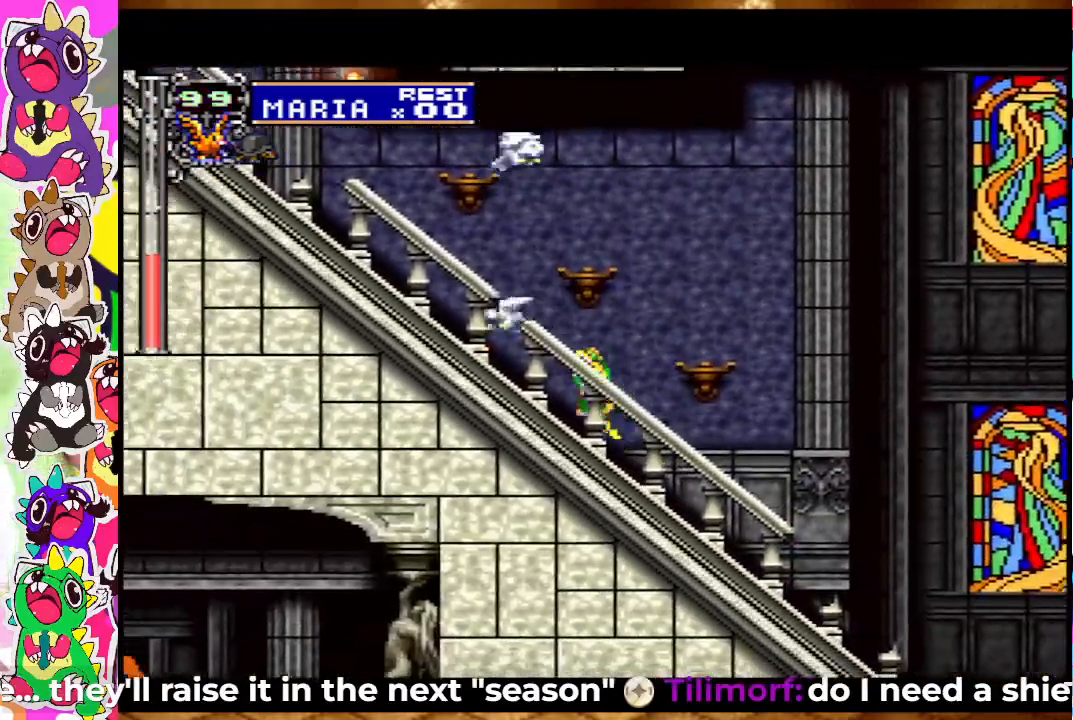
{"buttons": ["DPAD_LEFT"], "left_stick": "center", "right_stick": "center", "events": [[83, "CROSS", "down"], [267, "SQUARE", "down"], [383, "CROSS", "up"], [433, "SQUARE", "up"]]}
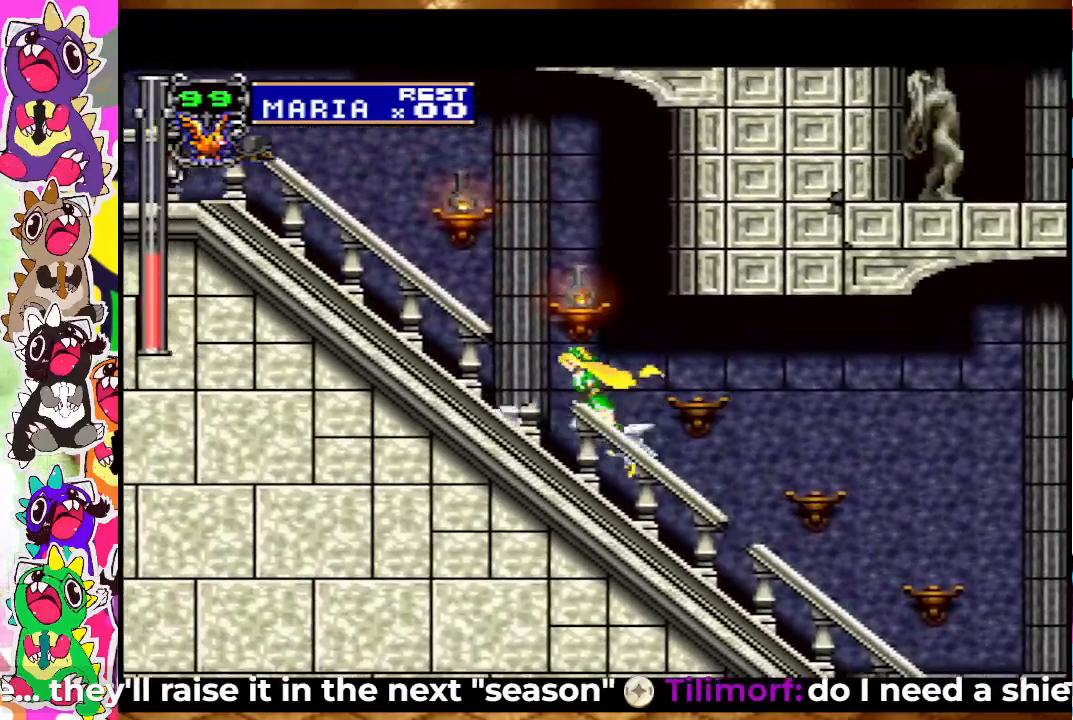
{"buttons": ["DPAD_LEFT"], "left_stick": "center", "right_stick": "center", "events": [[67, "SQUARE", "down"], [167, "SQUARE", "up"], [300, "CROSS", "down"], [400, "SQUARE", "down"], [450, "CROSS", "up"], [500, "SQUARE", "up"]]}
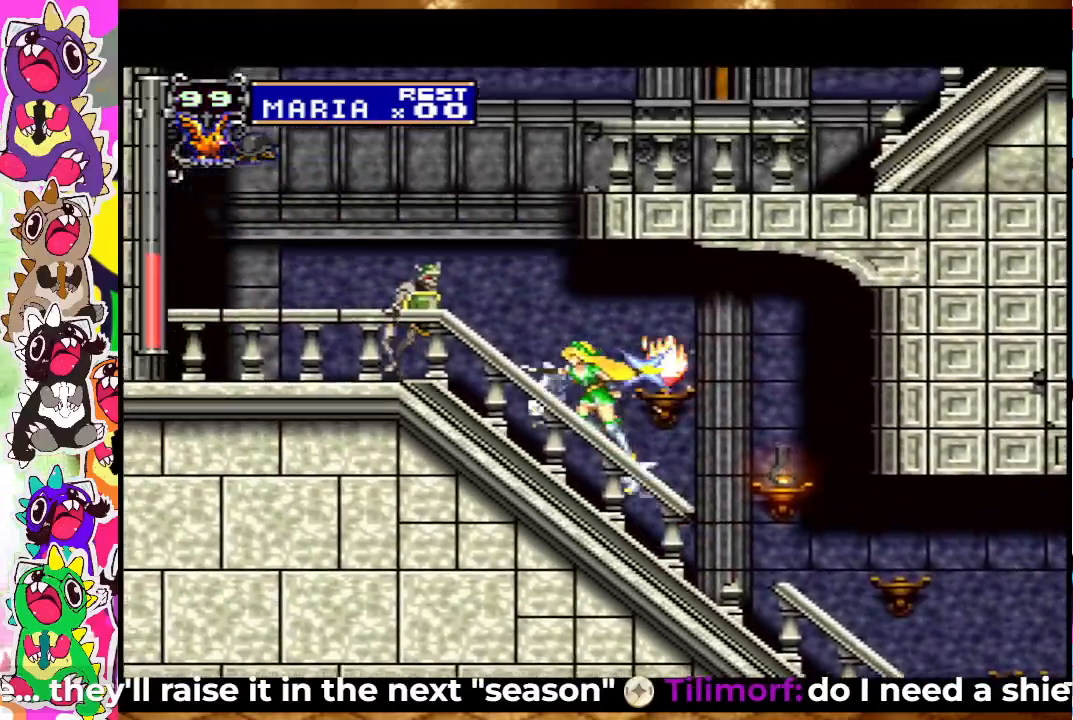
{"buttons": ["DPAD_LEFT"], "left_stick": "center", "right_stick": "center", "events": [[100, "SQUARE", "down"], [150, "DPAD_LEFT", "up"], [167, "SQUARE", "up"], [267, "SQUARE", "down"], [317, "SQUARE", "up"], [500, "DPAD_LEFT", "down"]]}
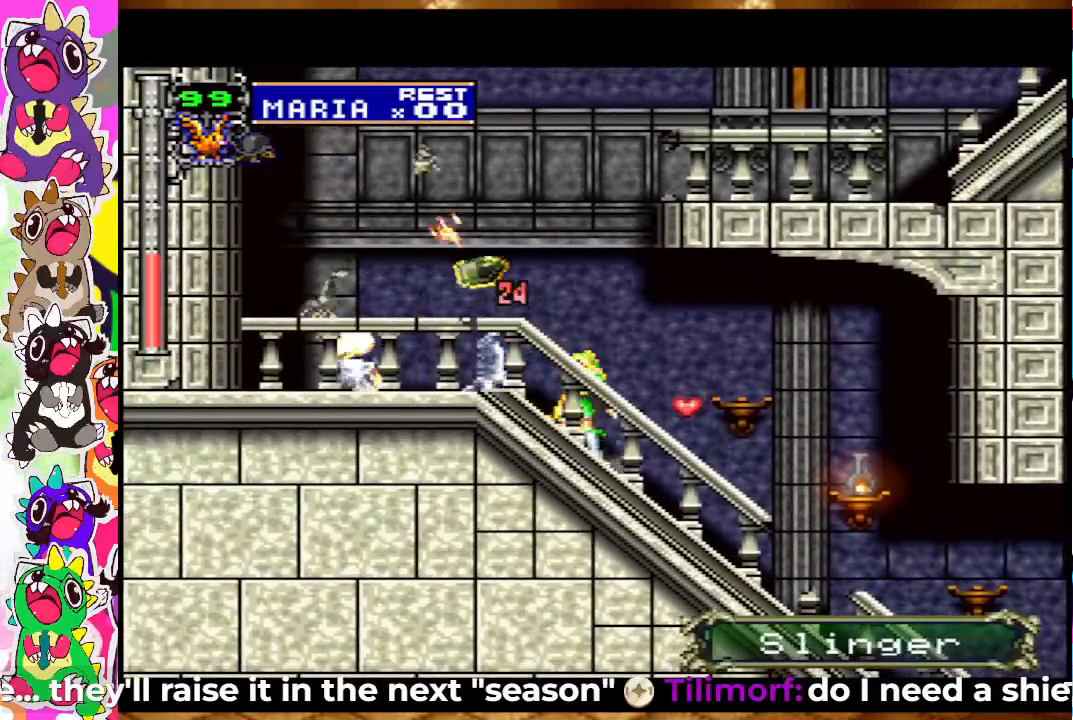
{"buttons": ["CROSS", "DPAD_RIGHT"], "left_stick": "center", "right_stick": "center", "events": [[17, "SQUARE", "down"], [67, "SQUARE", "up"], [317, "CROSS", "down"], [400, "DPAD_LEFT", "up"], [483, "DPAD_RIGHT", "down"]]}
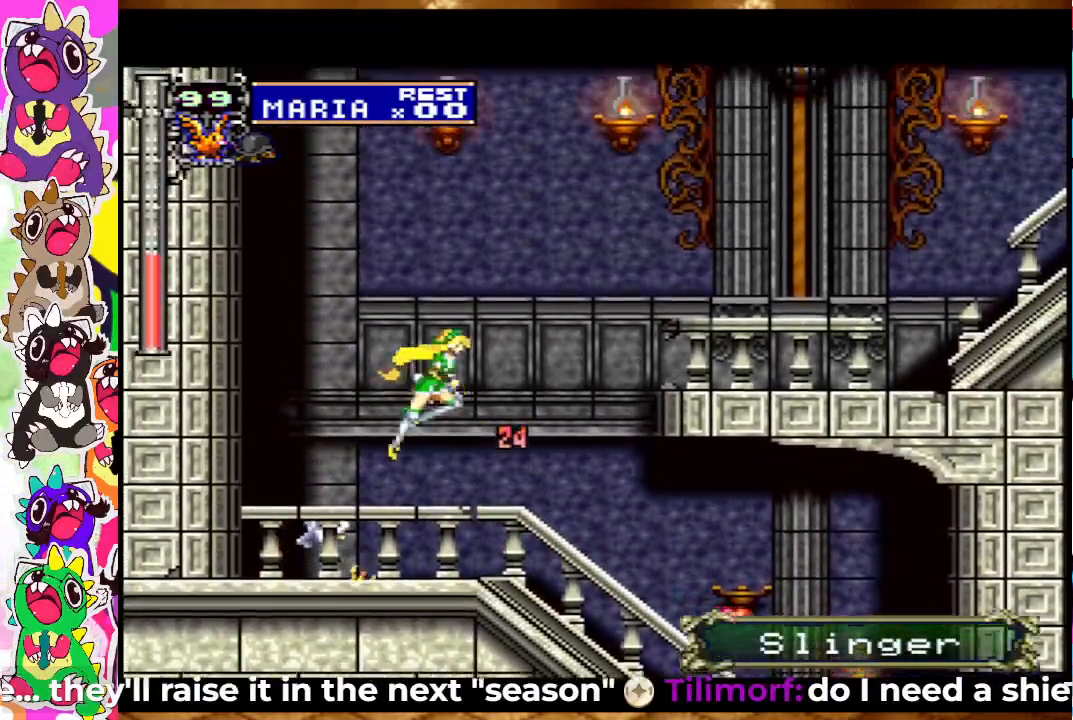
{"buttons": ["DPAD_RIGHT"], "left_stick": "center", "right_stick": "center", "events": [[117, "CROSS", "up"], [217, "CROSS", "down"], [317, "SQUARE", "down"], [450, "CROSS", "up"], [467, "SQUARE", "up"]]}
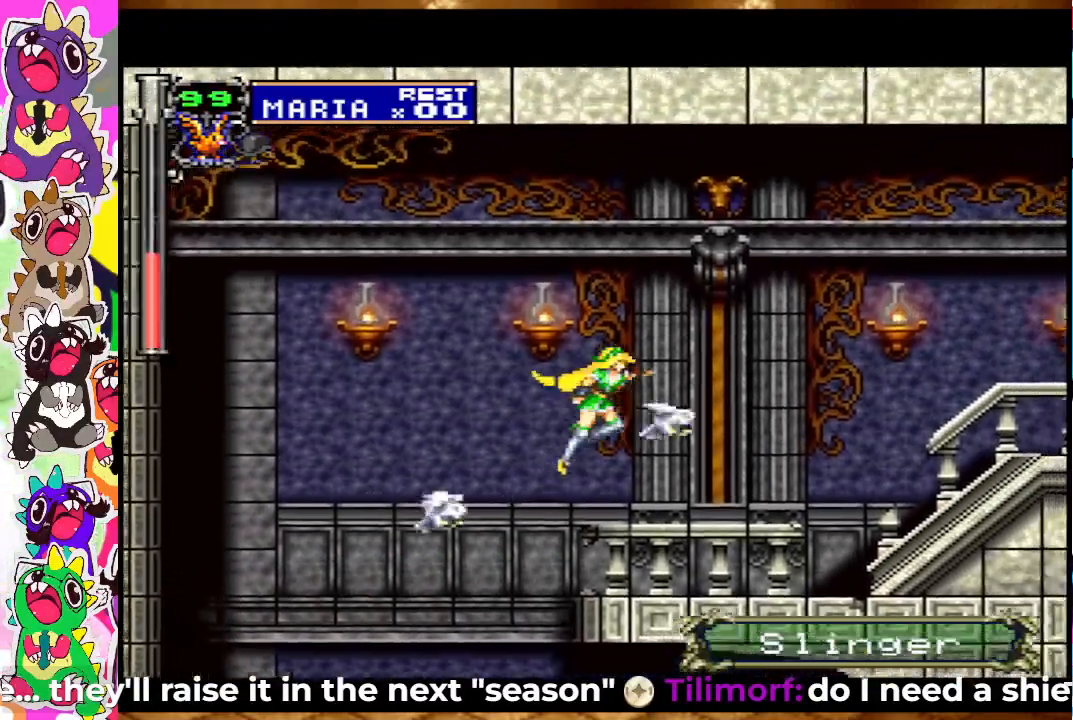
{"buttons": ["DPAD_RIGHT"], "left_stick": "center", "right_stick": "center", "events": [[100, "SQUARE", "down"], [200, "SQUARE", "up"]]}
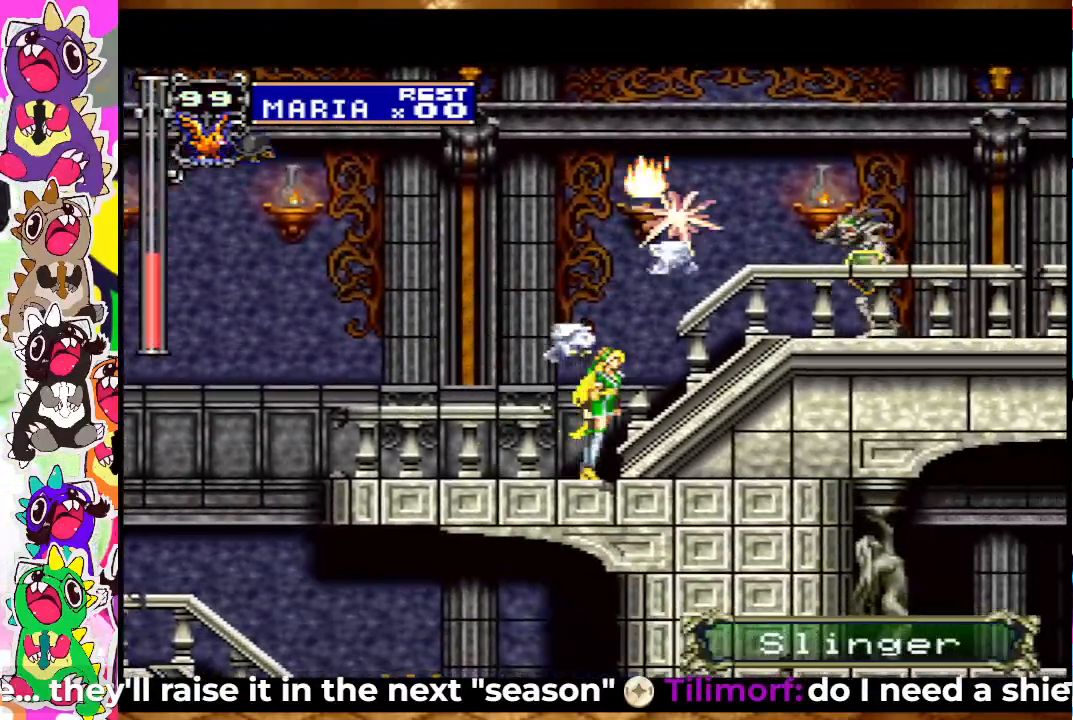
{"buttons": ["DPAD_RIGHT"], "left_stick": "center", "right_stick": "center", "events": [[83, "CROSS", "down"], [200, "CROSS", "up"], [200, "SQUARE", "down"], [267, "SQUARE", "up"], [350, "SQUARE", "down"], [433, "SQUARE", "up"]]}
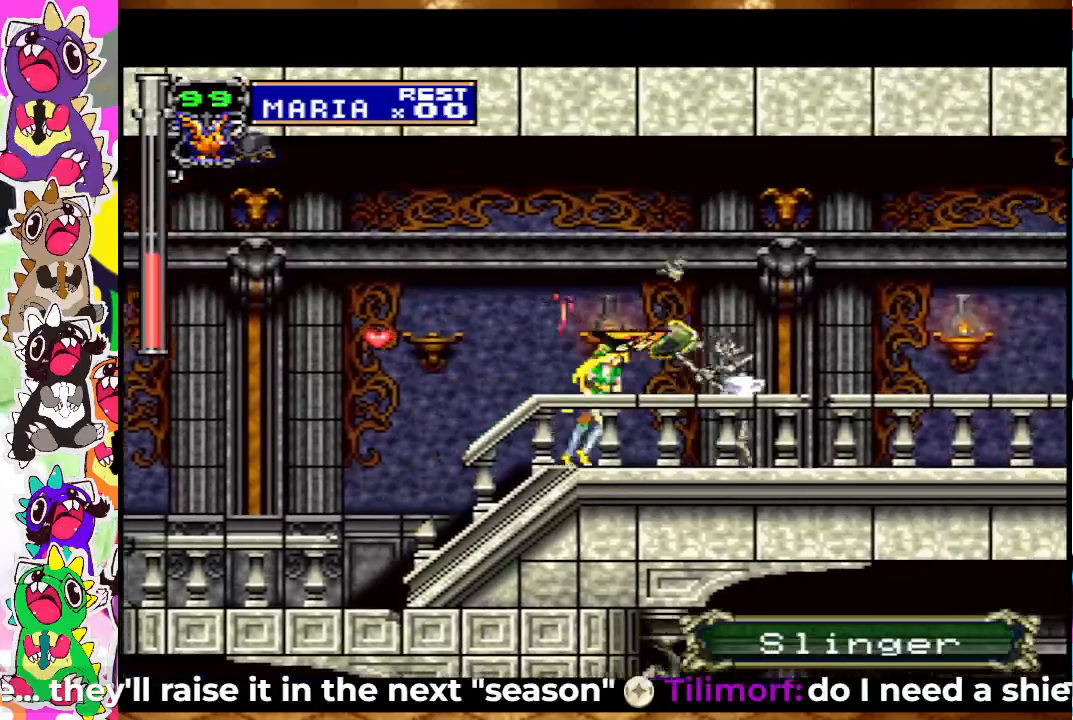
{"buttons": ["SQUARE", "DPAD_RIGHT"], "left_stick": "center", "right_stick": "center", "events": [[83, "SQUARE", "down"], [167, "SQUARE", "up"], [267, "SQUARE", "down"], [350, "SQUARE", "up"], [450, "SQUARE", "down"]]}
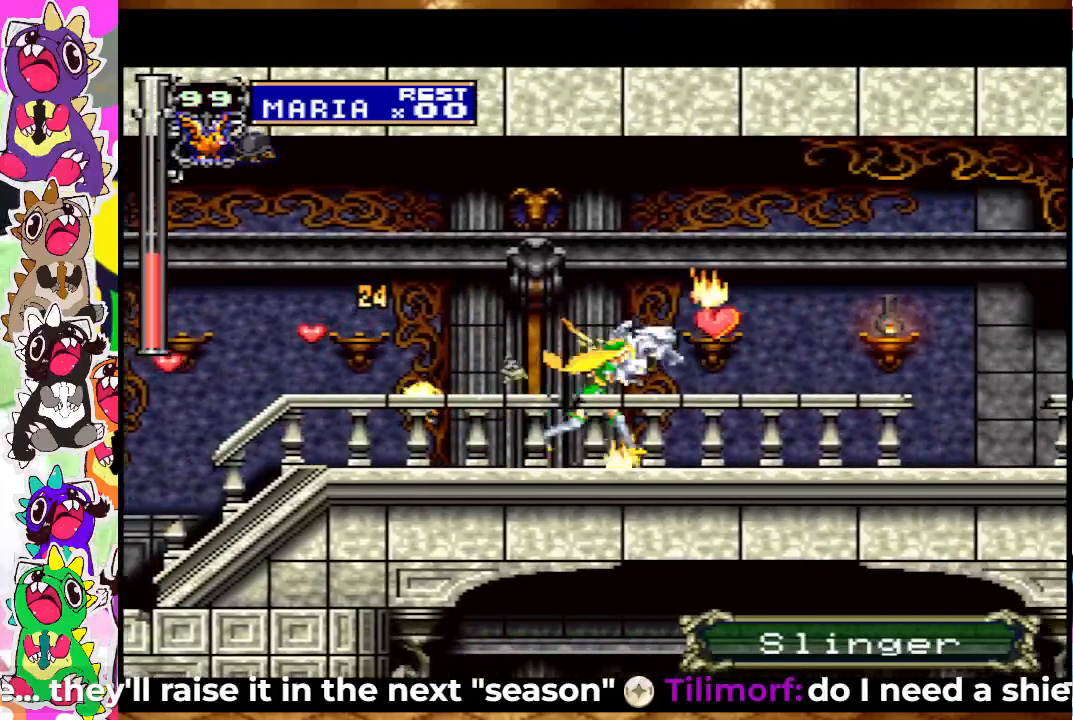
{"buttons": ["DPAD_RIGHT"], "left_stick": "center", "right_stick": "center", "events": [[17, "SQUARE", "up"], [100, "SQUARE", "down"], [217, "SQUARE", "up"], [300, "SQUARE", "down"], [383, "SQUARE", "up"]]}